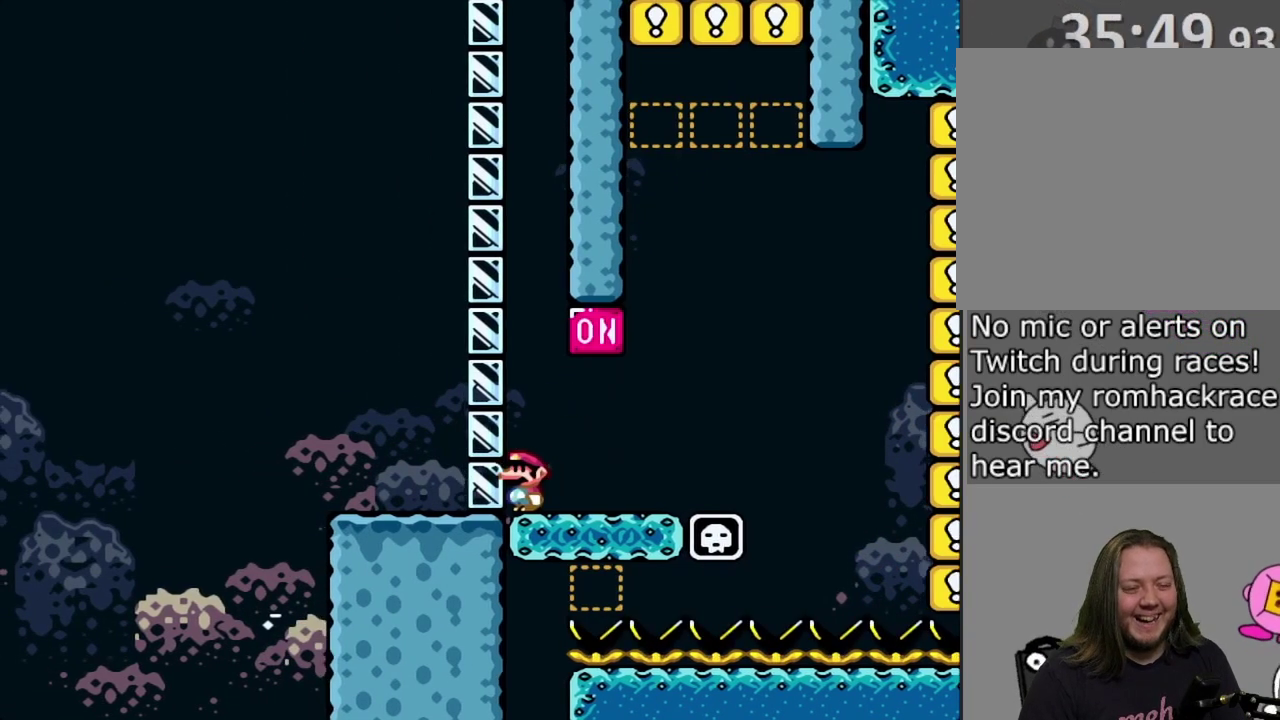
Gameplay with a controller (PlayStation layout); each line is a JSON object with the inputs held at the frame after it (dt_ms = milliseconds from this image to that frame). "events" lists button and stick changes between this image and that frame as [ms after this image, input, new state], when the widget could be followed in between. Not read: L3 R3 left_stick right_stick.
{"dt_ms": 400, "buttons": ["CROSS", "SQUARE", "DPAD_LEFT"], "events": [[67, "DPAD_RIGHT", "down"], [250, "CROSS", "down"], [300, "DPAD_RIGHT", "up"], [350, "DPAD_LEFT", "down"]]}
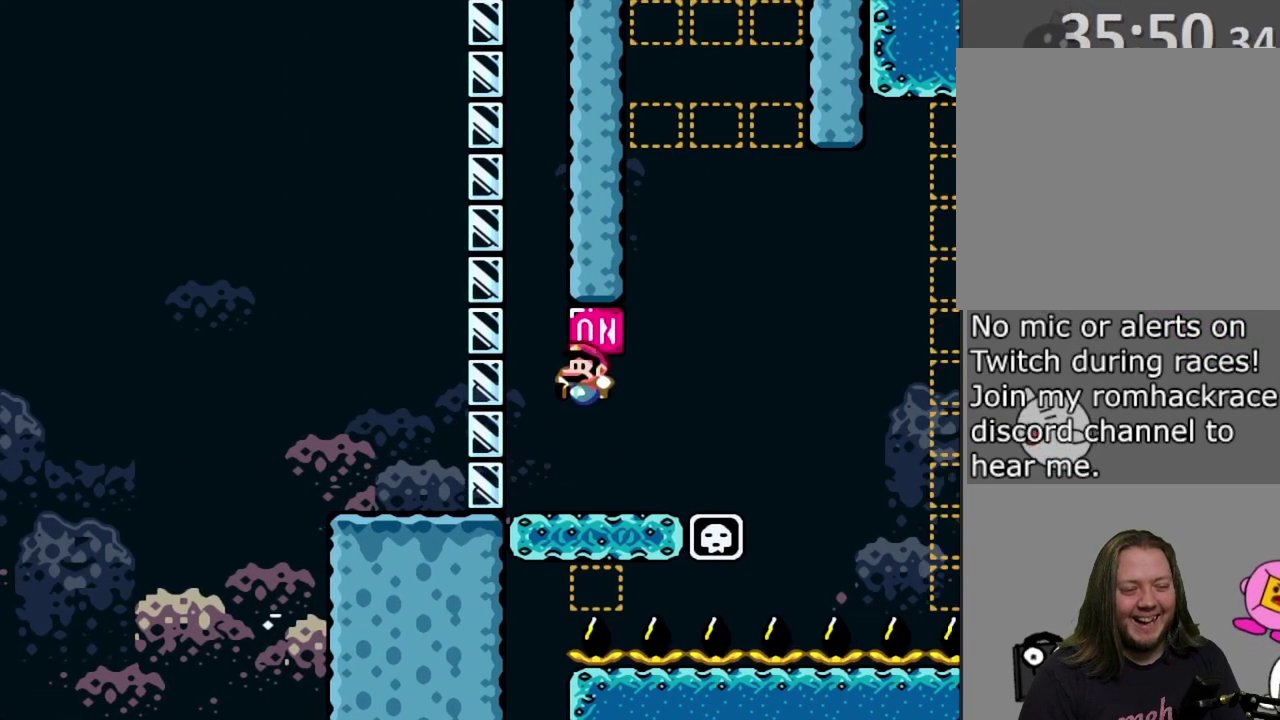
{"dt_ms": 700, "buttons": ["SQUARE", "DPAD_RIGHT"], "events": [[50, "CROSS", "up"], [450, "DPAD_LEFT", "up"], [483, "DPAD_RIGHT", "down"]]}
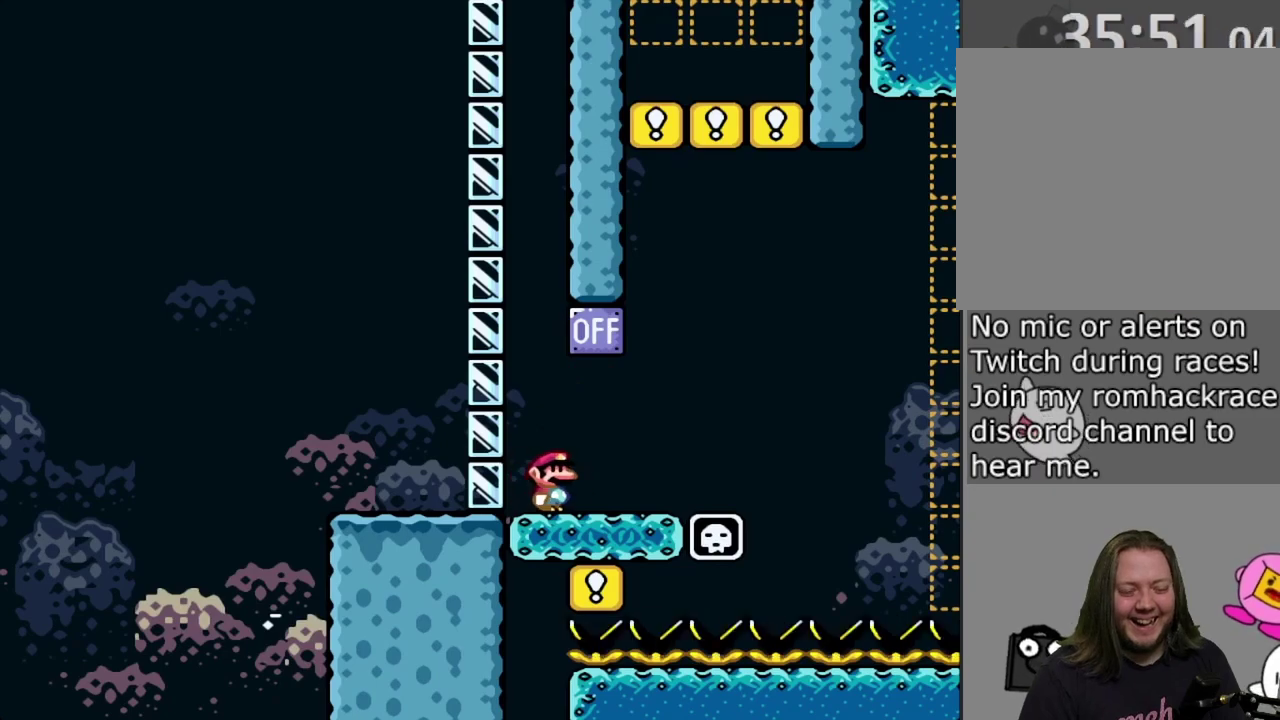
{"dt_ms": 400, "buttons": ["CROSS", "SQUARE", "DPAD_RIGHT"], "events": [[250, "CROSS", "down"]]}
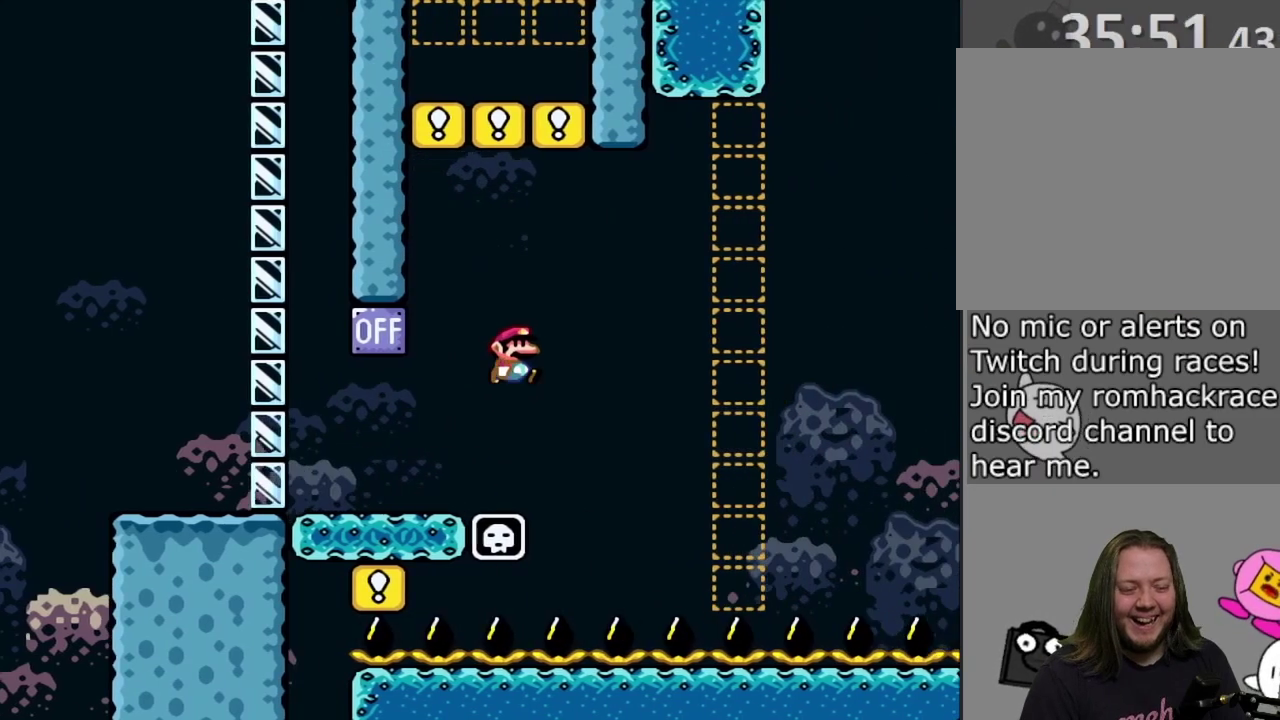
{"dt_ms": 300, "buttons": ["CROSS", "SQUARE", "DPAD_RIGHT"], "events": []}
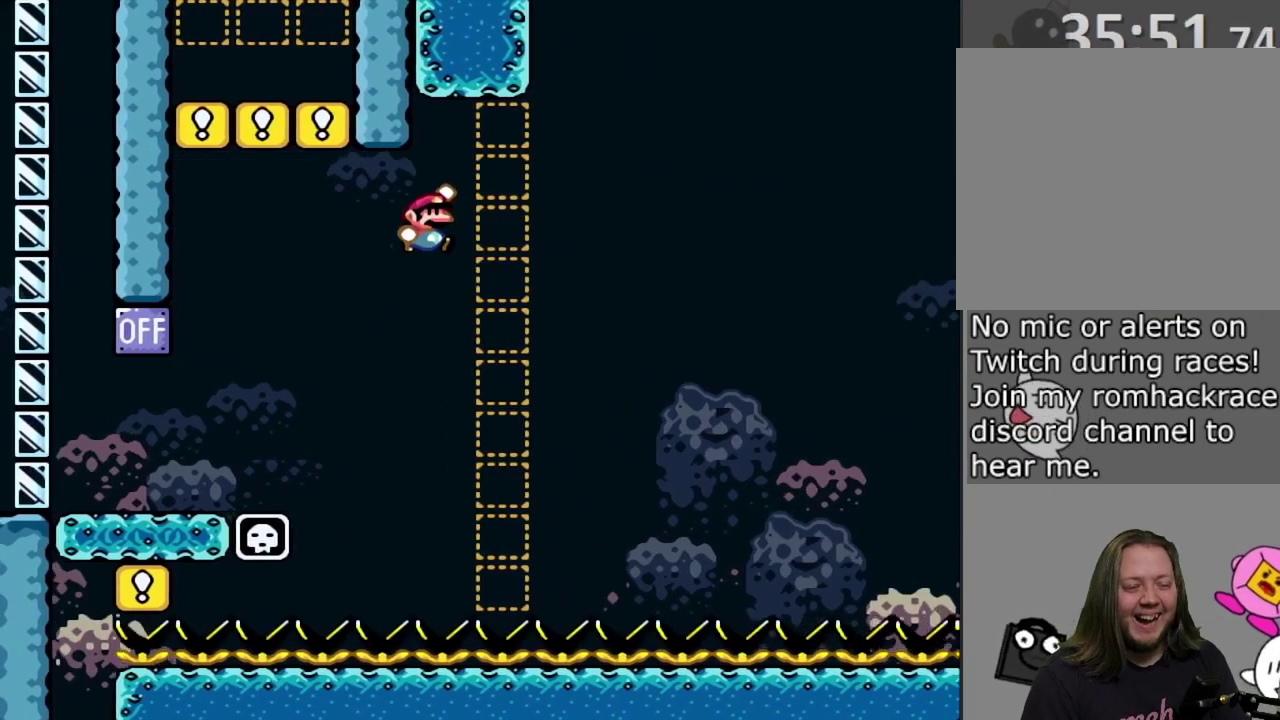
{"dt_ms": 700, "buttons": ["CROSS", "SQUARE", "DPAD_RIGHT"], "events": []}
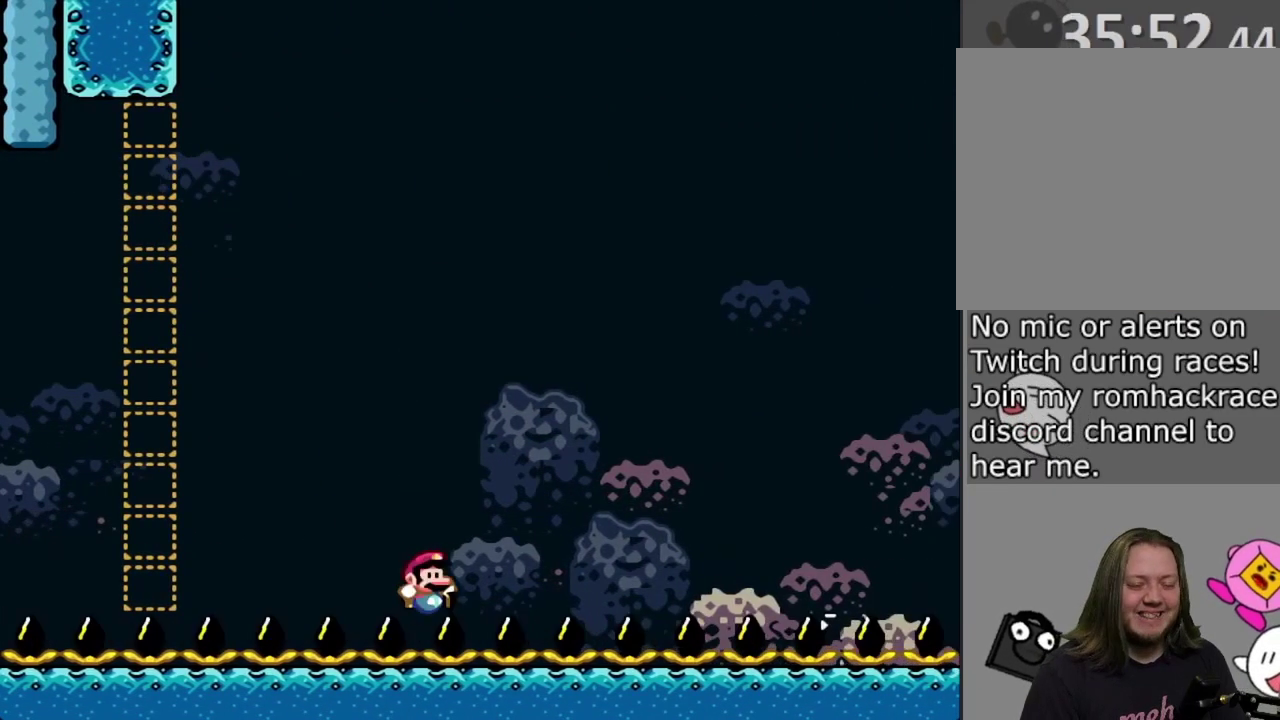
{"dt_ms": 700, "buttons": ["CROSS"], "events": [[200, "DPAD_RIGHT", "up"], [217, "CROSS", "up"], [217, "SQUARE", "up"], [517, "CROSS", "down"], [600, "CROSS", "up"], [683, "CROSS", "down"]]}
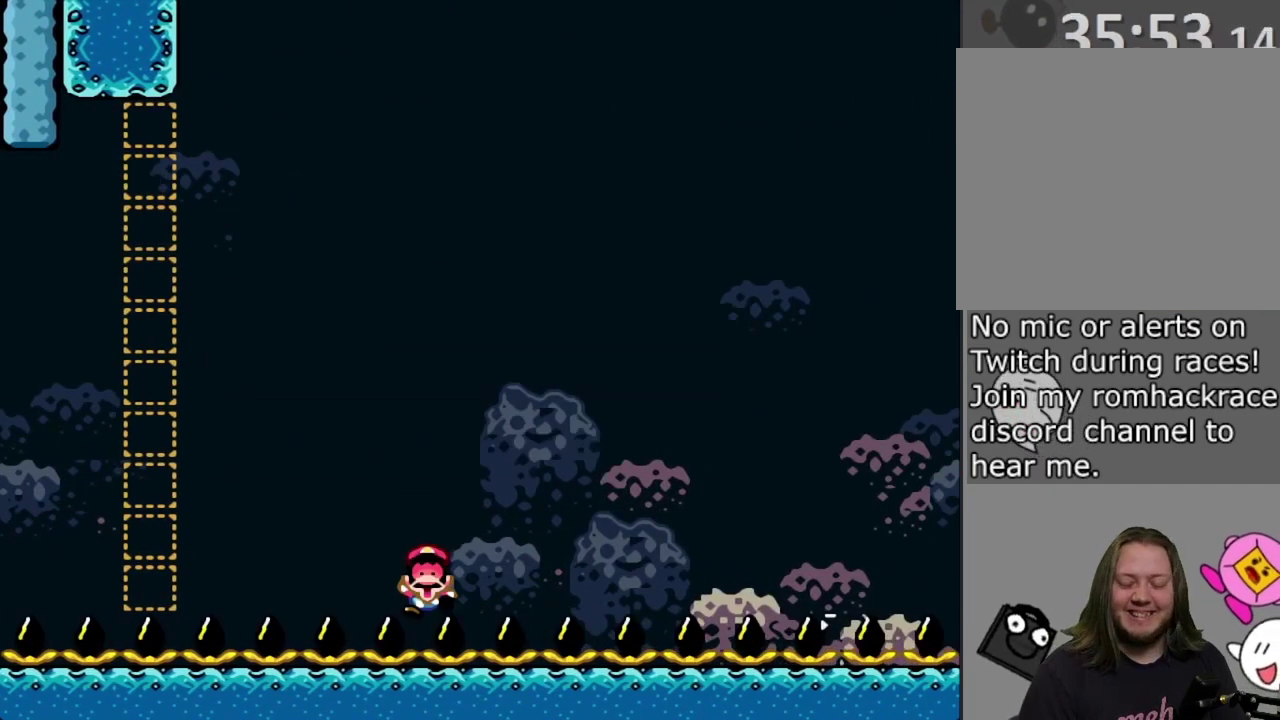
{"dt_ms": 300, "buttons": [], "events": [[50, "CROSS", "up"], [117, "CROSS", "down"], [217, "CROSS", "up"]]}
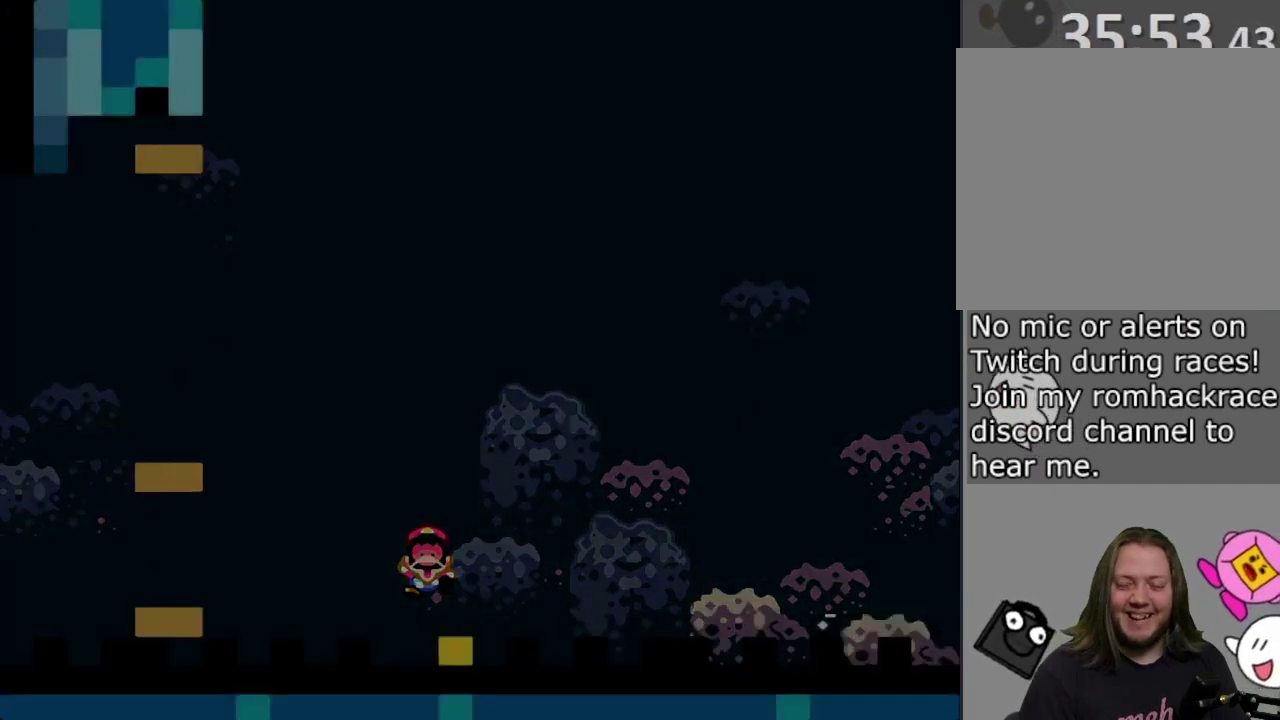
{"dt_ms": 400, "buttons": [], "events": []}
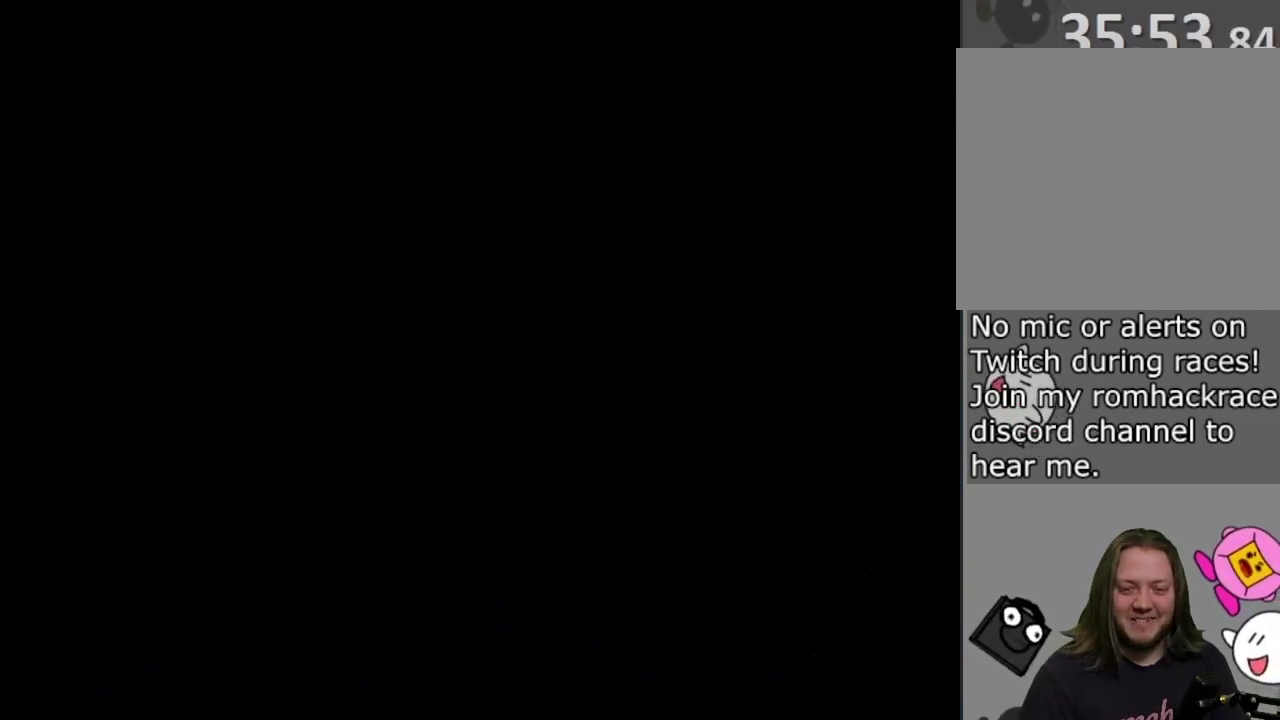
{"dt_ms": 600, "buttons": ["CROSS", "SQUARE"], "events": [[350, "SQUARE", "down"], [417, "DPAD_RIGHT", "down"], [533, "CROSS", "down"], [550, "DPAD_RIGHT", "up"]]}
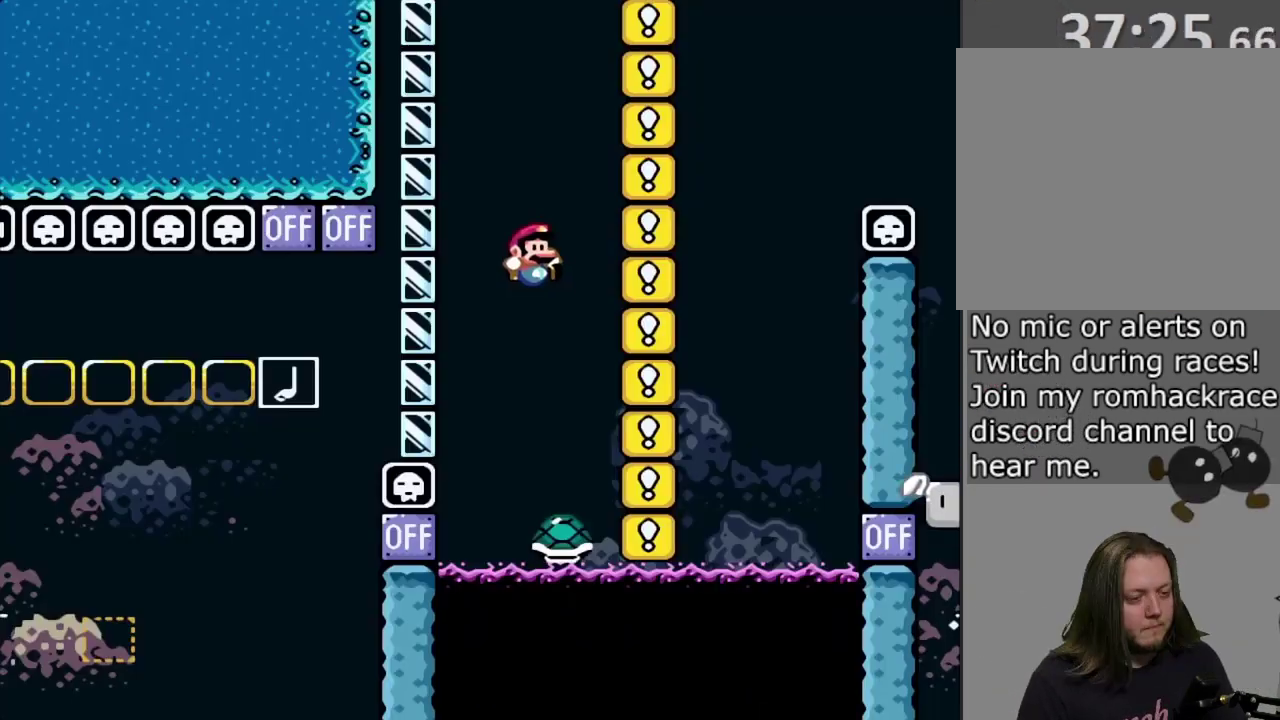
{"dt_ms": 500, "buttons": ["CROSS", "SQUARE", "DPAD_RIGHT"], "events": [[67, "DPAD_LEFT", "down"], [167, "DPAD_LEFT", "up"], [217, "DPAD_RIGHT", "down"]]}
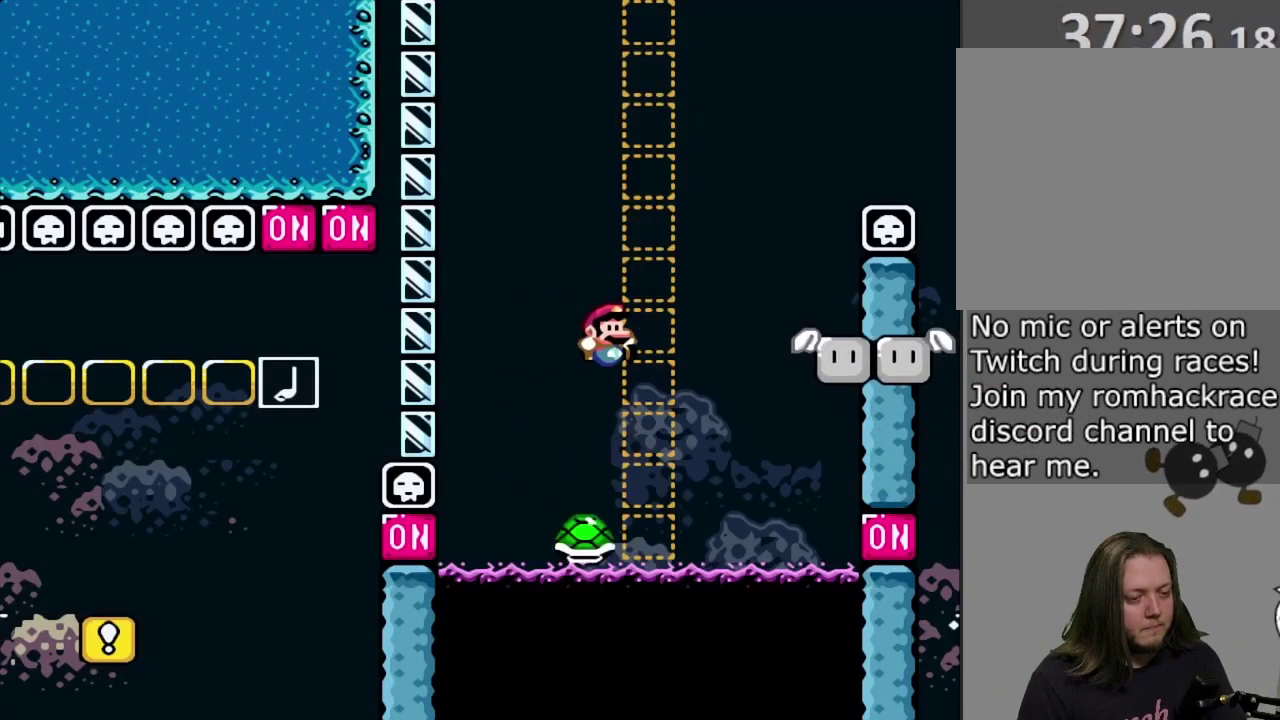
{"dt_ms": 700, "buttons": ["CROSS", "SQUARE", "DPAD_RIGHT"], "events": [[233, "CROSS", "up"], [367, "DPAD_RIGHT", "up"], [400, "DPAD_LEFT", "down"], [567, "CROSS", "down"], [650, "DPAD_LEFT", "up"], [667, "DPAD_RIGHT", "down"]]}
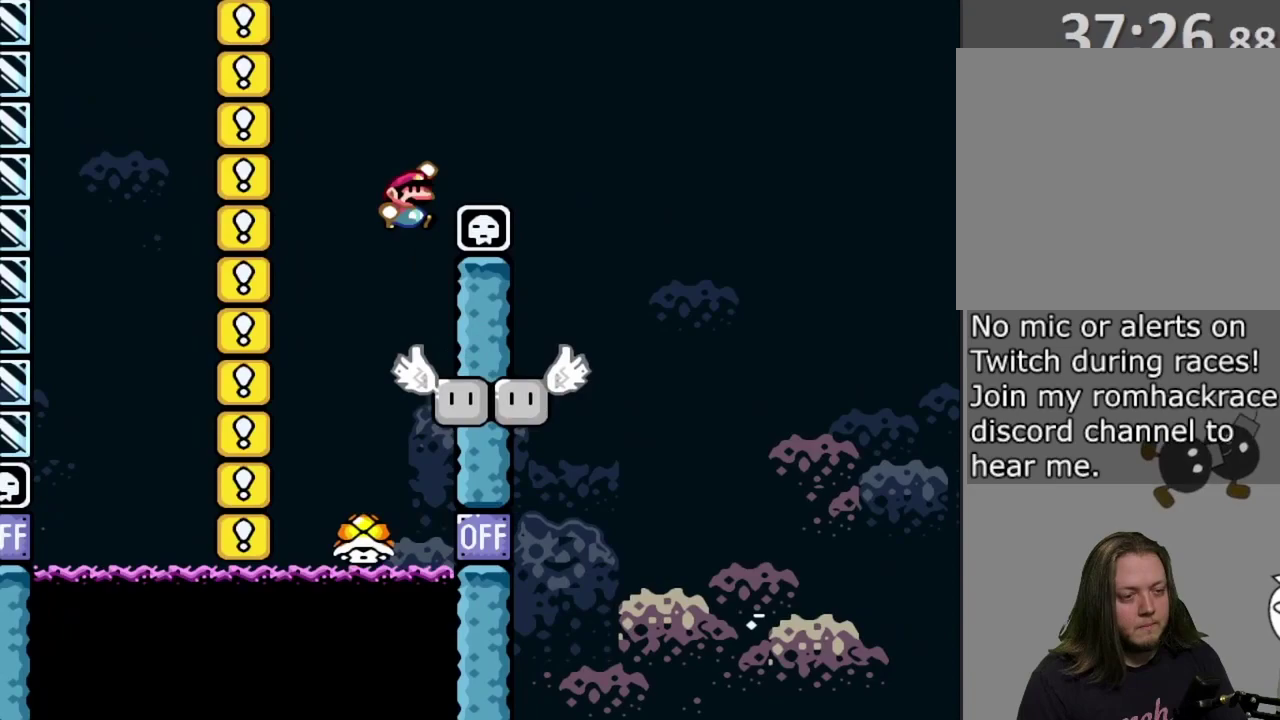
{"dt_ms": 300, "buttons": ["CROSS", "SQUARE", "DPAD_RIGHT"], "events": []}
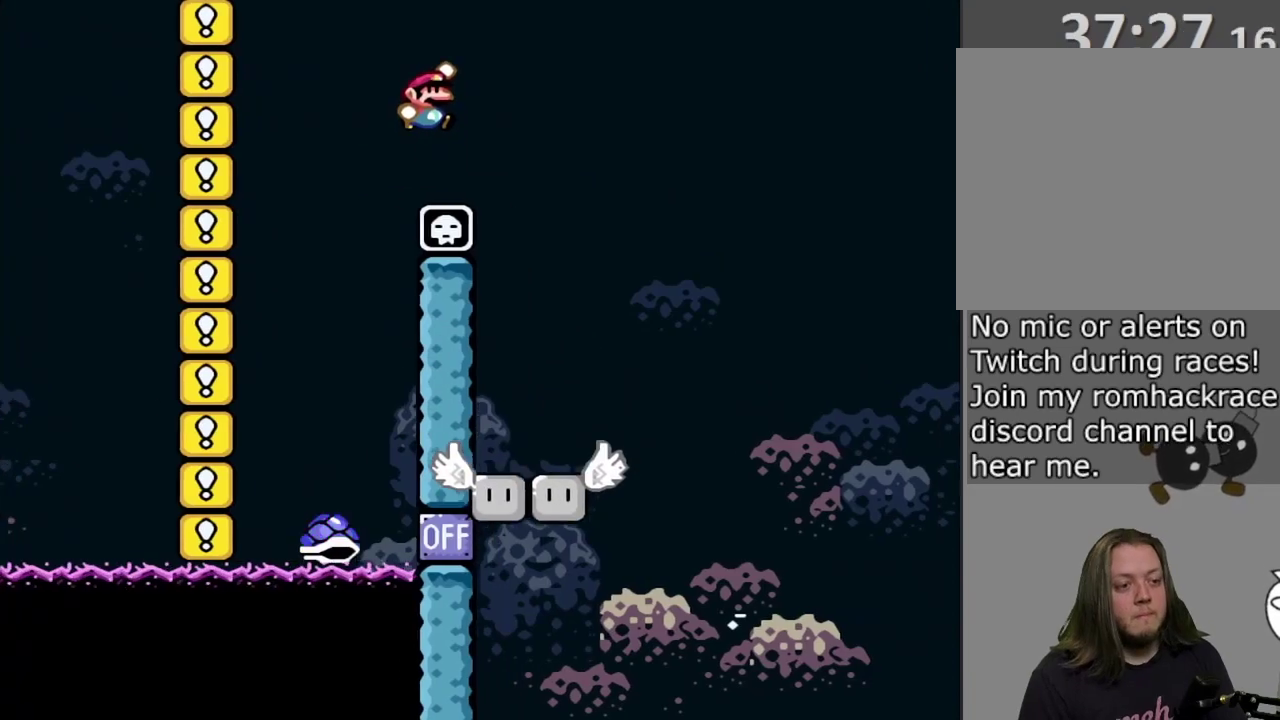
{"dt_ms": 500, "buttons": ["SQUARE", "DPAD_RIGHT"], "events": [[350, "CROSS", "up"]]}
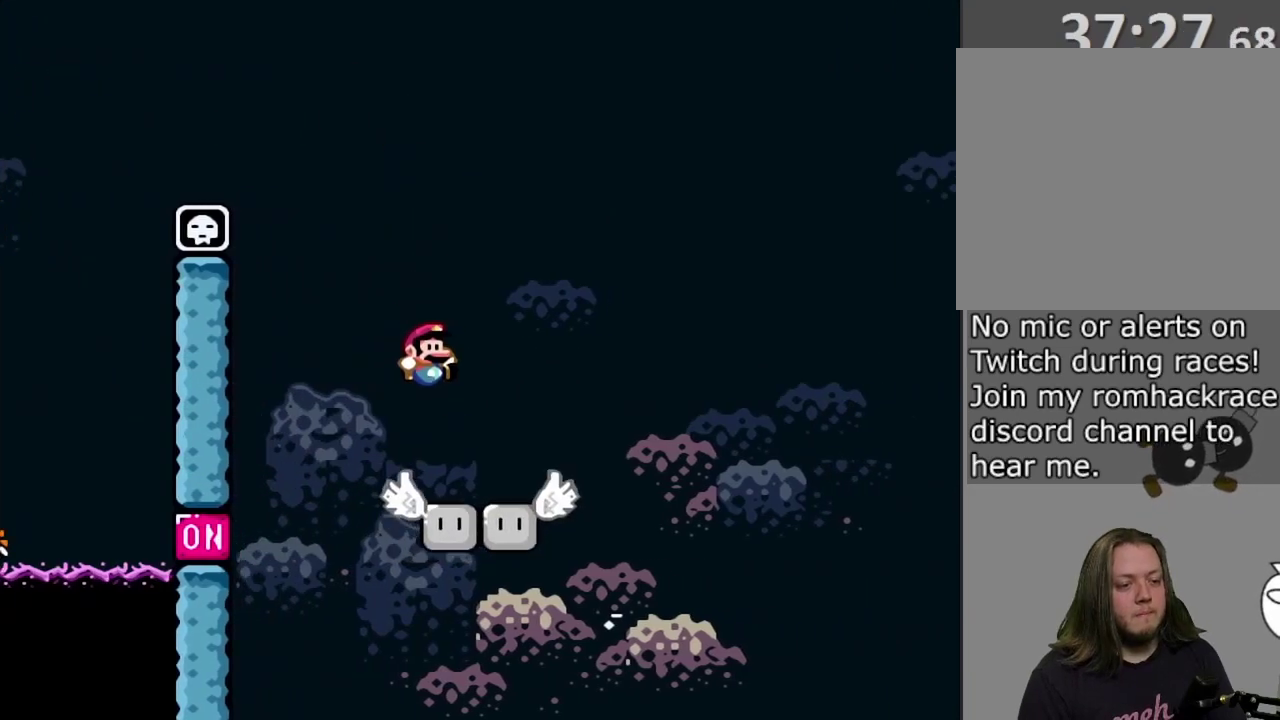
{"dt_ms": 500, "buttons": ["SQUARE"], "events": [[100, "DPAD_RIGHT", "up"], [167, "DPAD_LEFT", "down"], [300, "DPAD_LEFT", "up"]]}
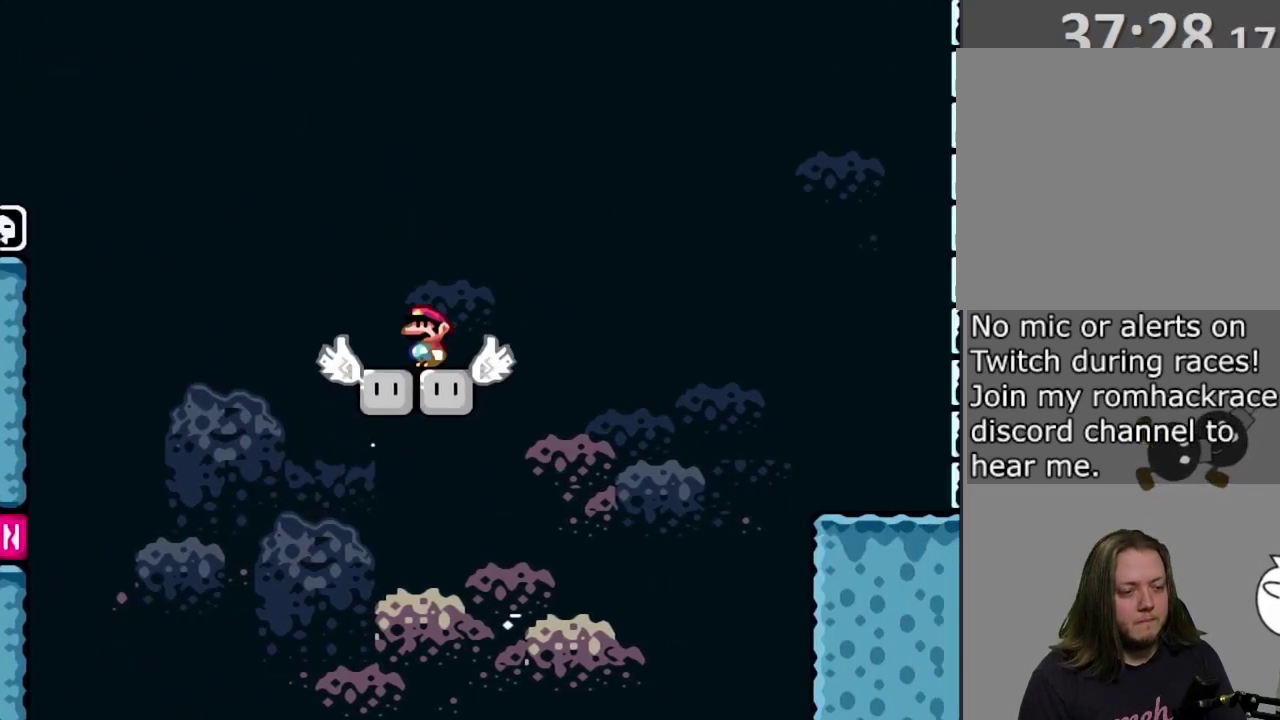
{"dt_ms": 500, "buttons": ["CROSS", "SQUARE", "DPAD_RIGHT"], "events": [[167, "DPAD_RIGHT", "down"], [233, "CROSS", "down"]]}
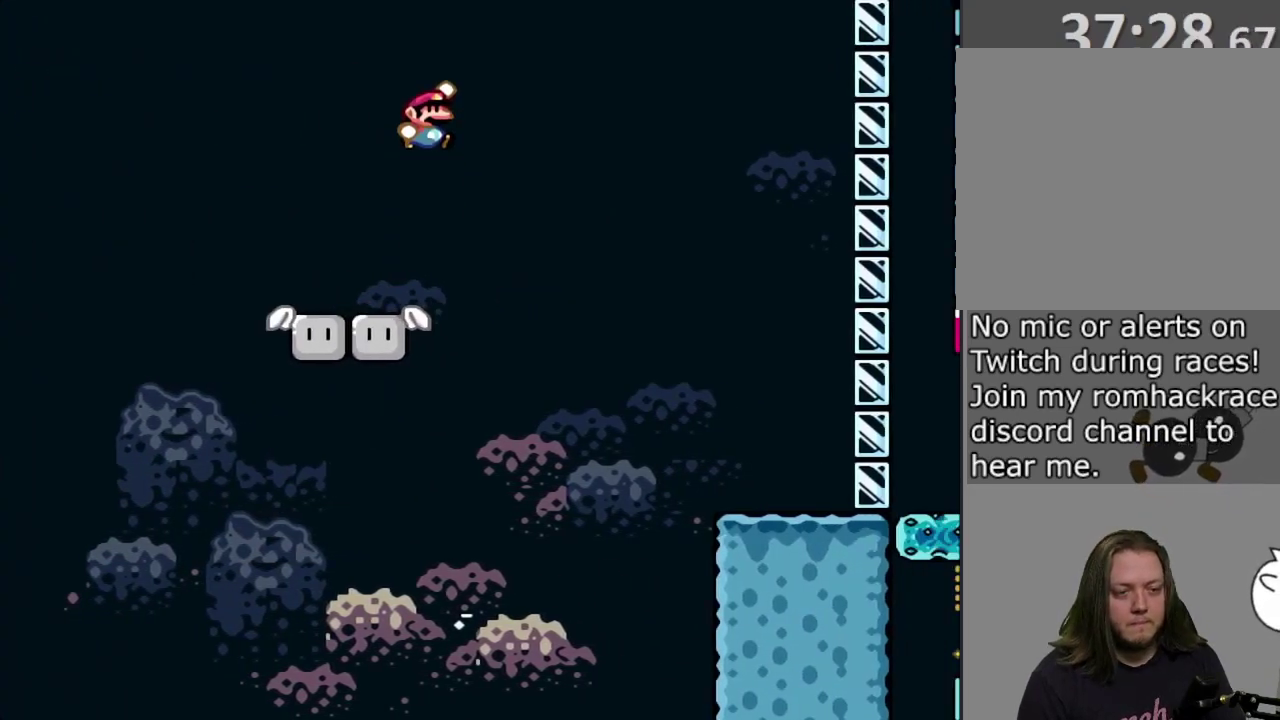
{"dt_ms": 300, "buttons": ["SQUARE", "DPAD_RIGHT"], "events": [[283, "CROSS", "up"]]}
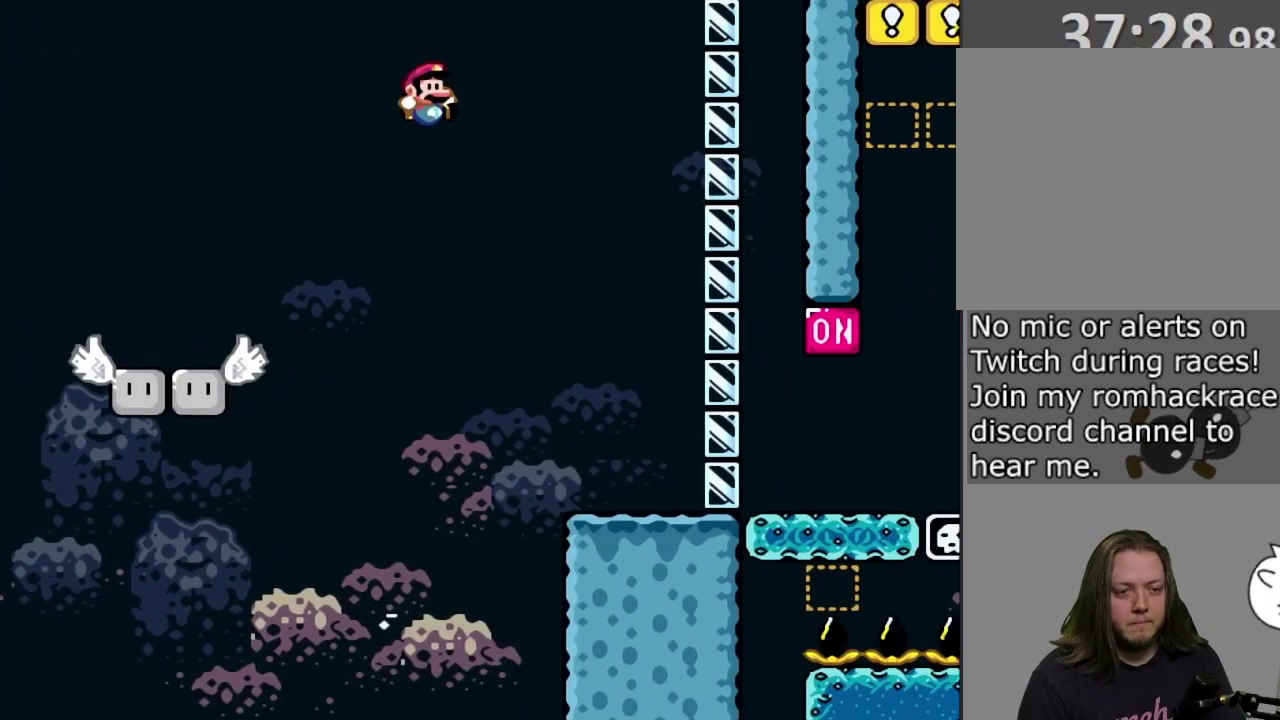
{"dt_ms": 700, "buttons": ["SQUARE"], "events": [[667, "DPAD_RIGHT", "up"]]}
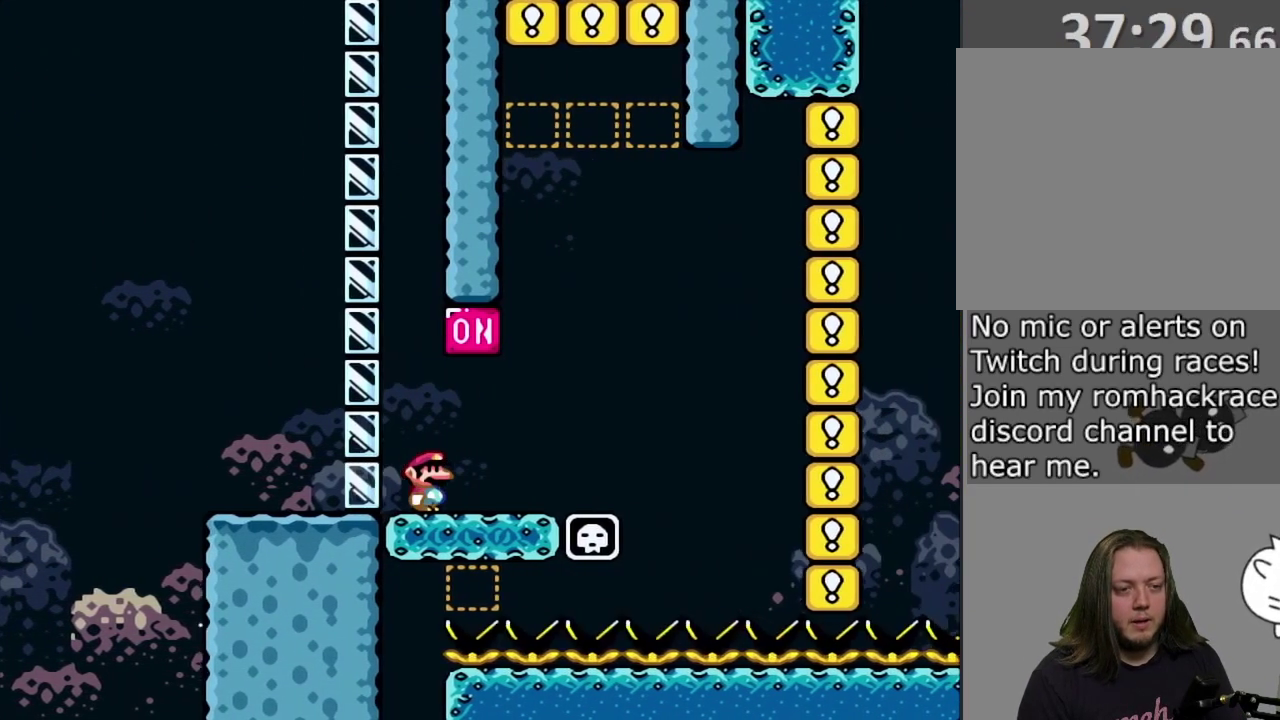
{"dt_ms": 500, "buttons": ["CROSS", "SQUARE"], "events": [[33, "DPAD_LEFT", "down"], [133, "DPAD_LEFT", "up"], [383, "CROSS", "down"]]}
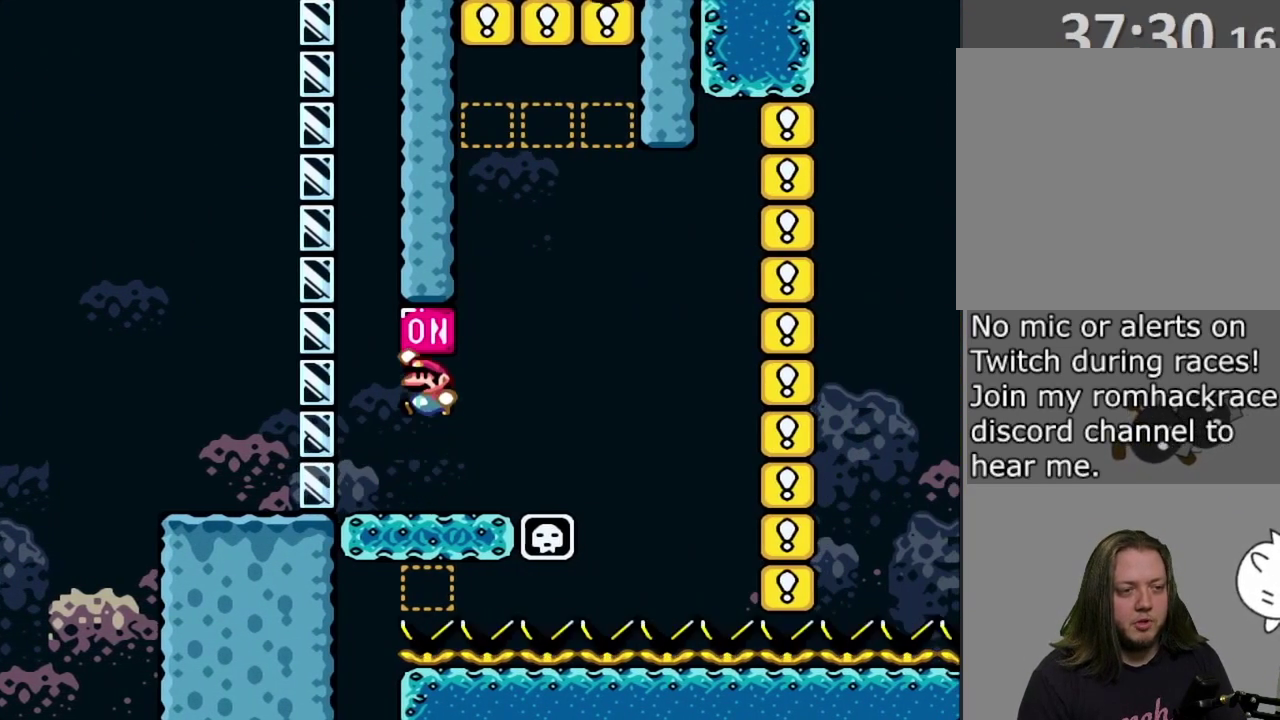
{"dt_ms": 300, "buttons": ["SQUARE"], "events": [[33, "CROSS", "up"]]}
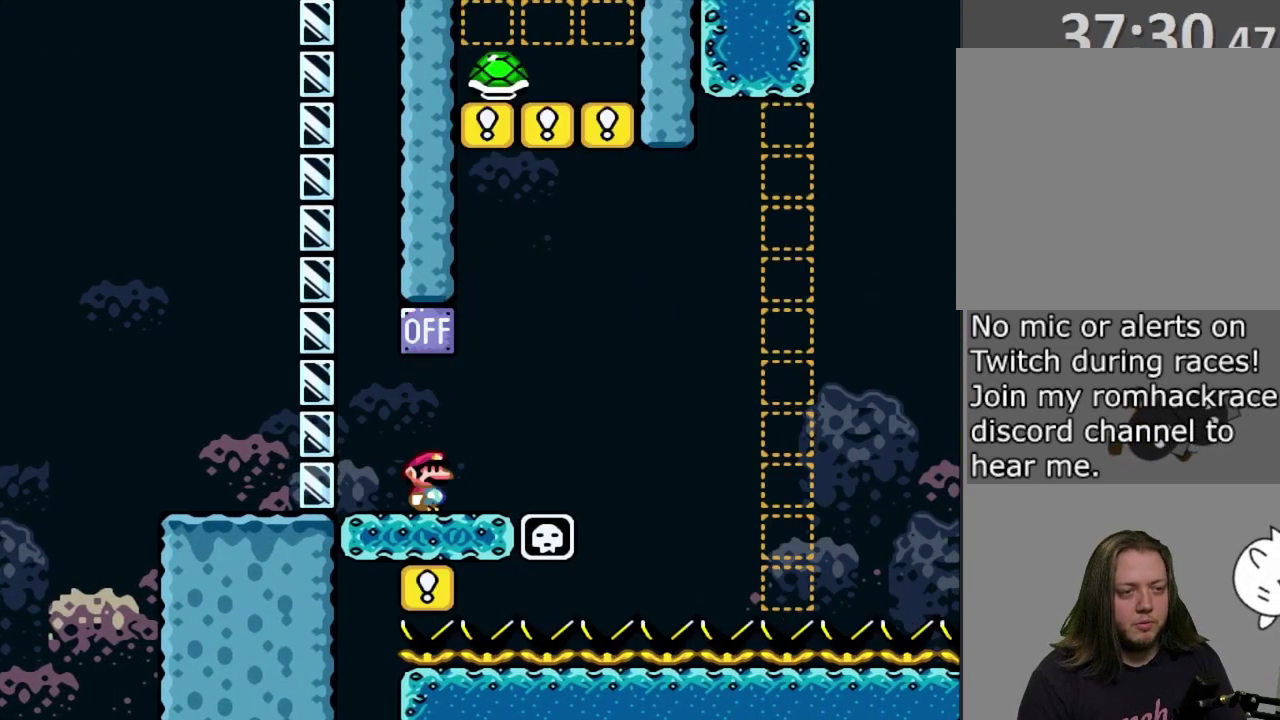
{"dt_ms": 700, "buttons": ["SQUARE"], "events": []}
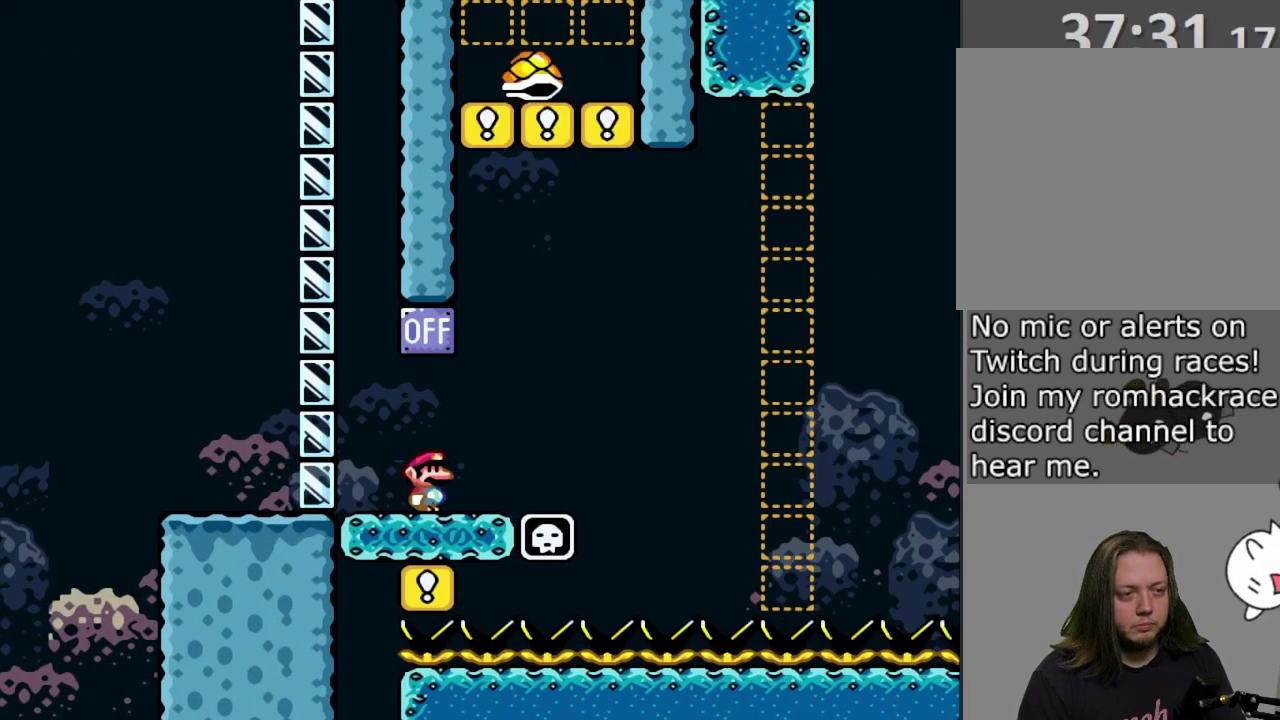
{"dt_ms": 500, "buttons": ["SQUARE"], "events": [[250, "CROSS", "down"], [450, "CROSS", "up"]]}
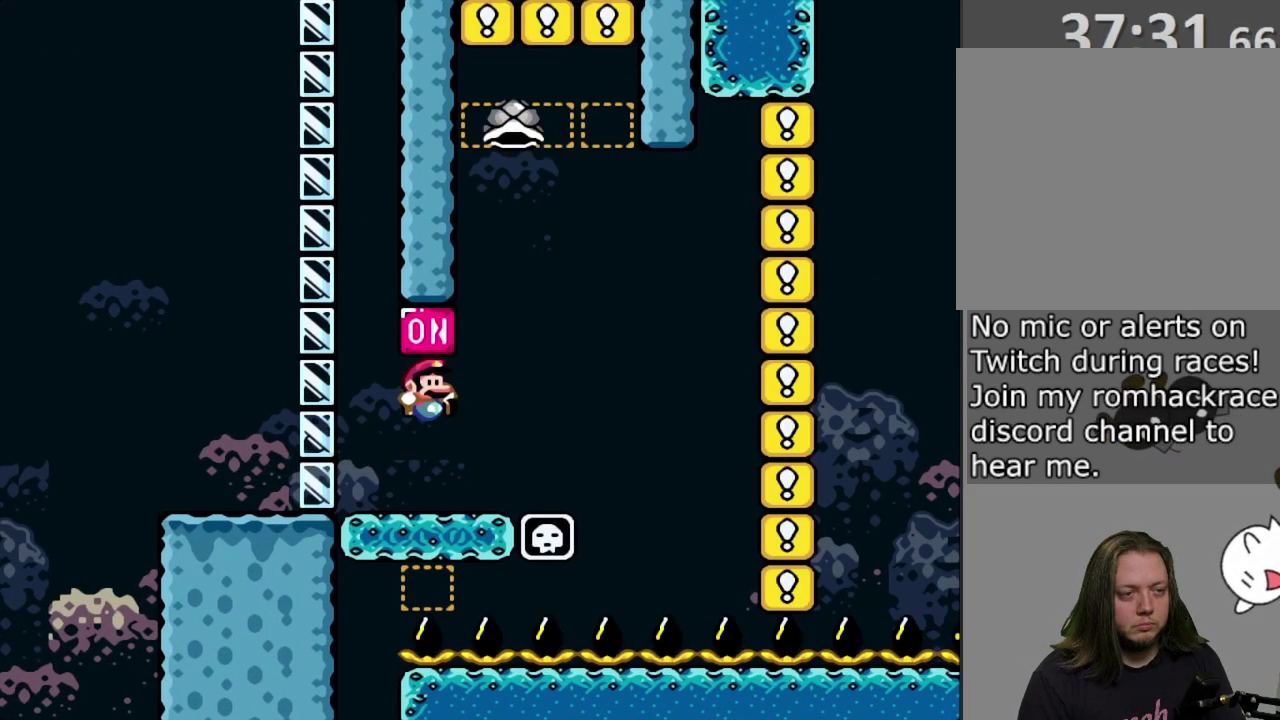
{"dt_ms": 500, "buttons": ["SQUARE"], "events": []}
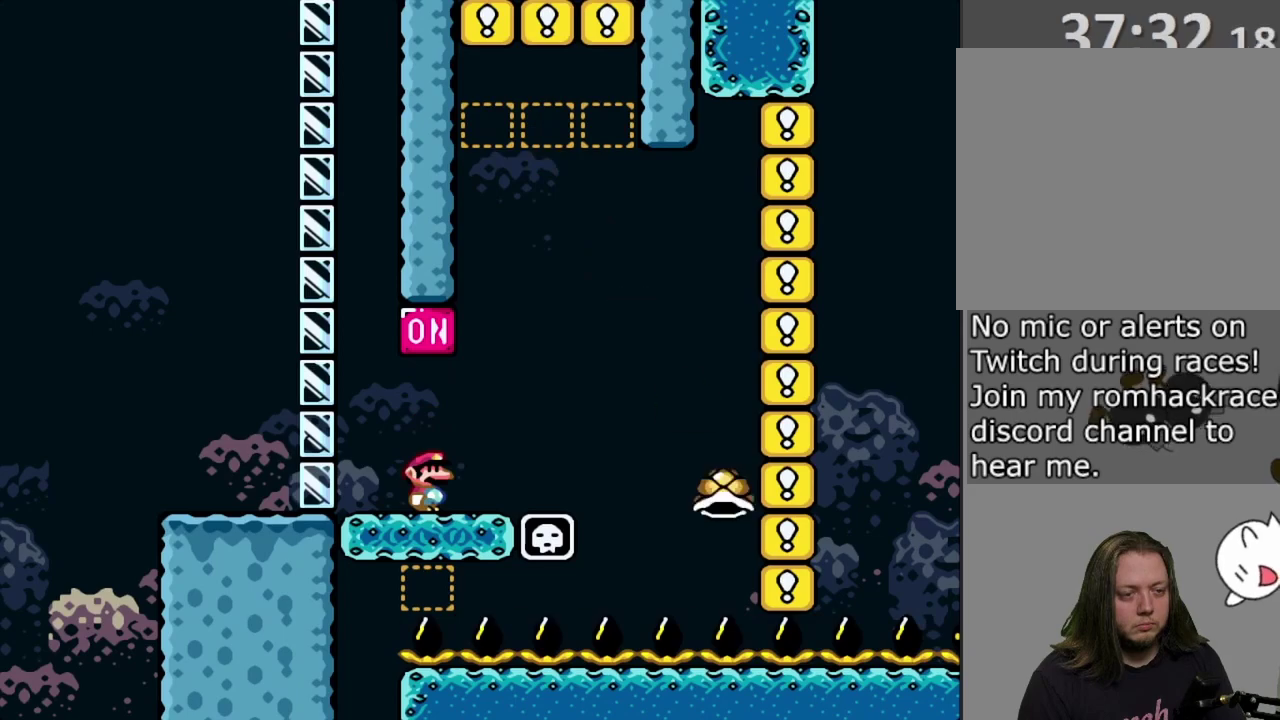
{"dt_ms": 600, "buttons": ["SQUARE", "DPAD_RIGHT"], "events": [[67, "CROSS", "down"], [233, "CROSS", "up"], [350, "DPAD_RIGHT", "down"]]}
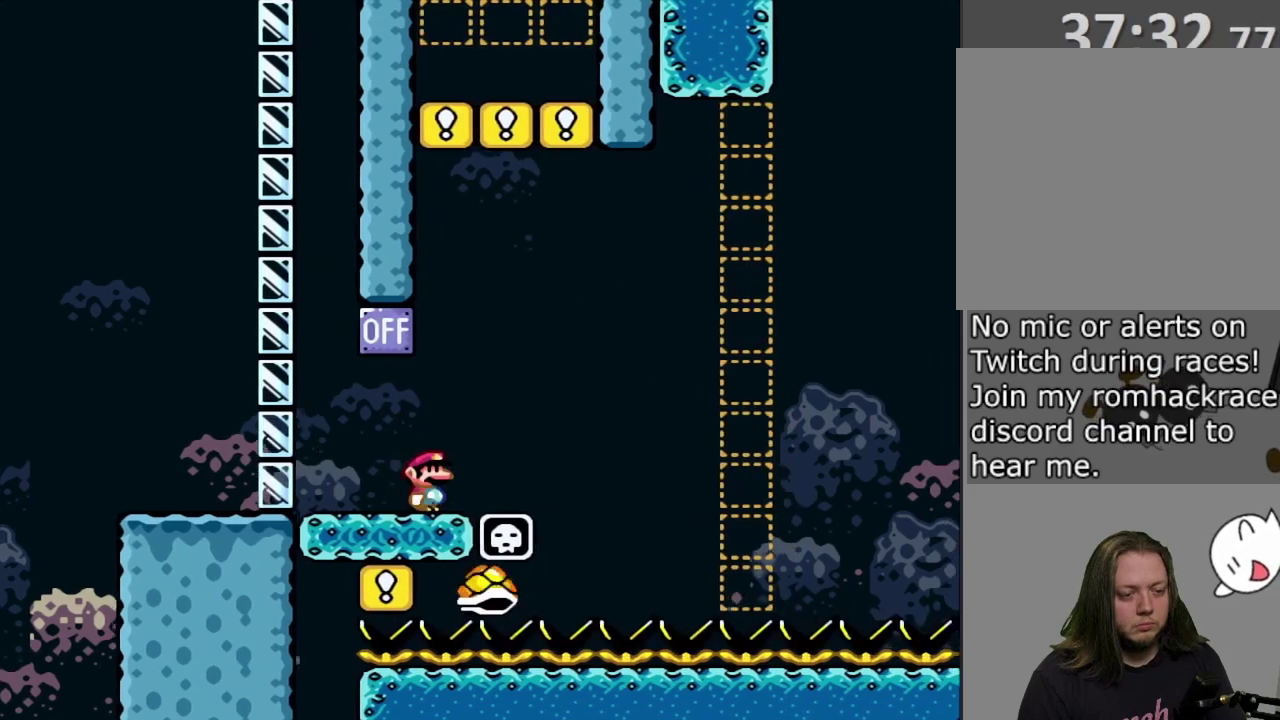
{"dt_ms": 400, "buttons": ["CROSS", "SQUARE", "DPAD_RIGHT"], "events": [[33, "CROSS", "down"]]}
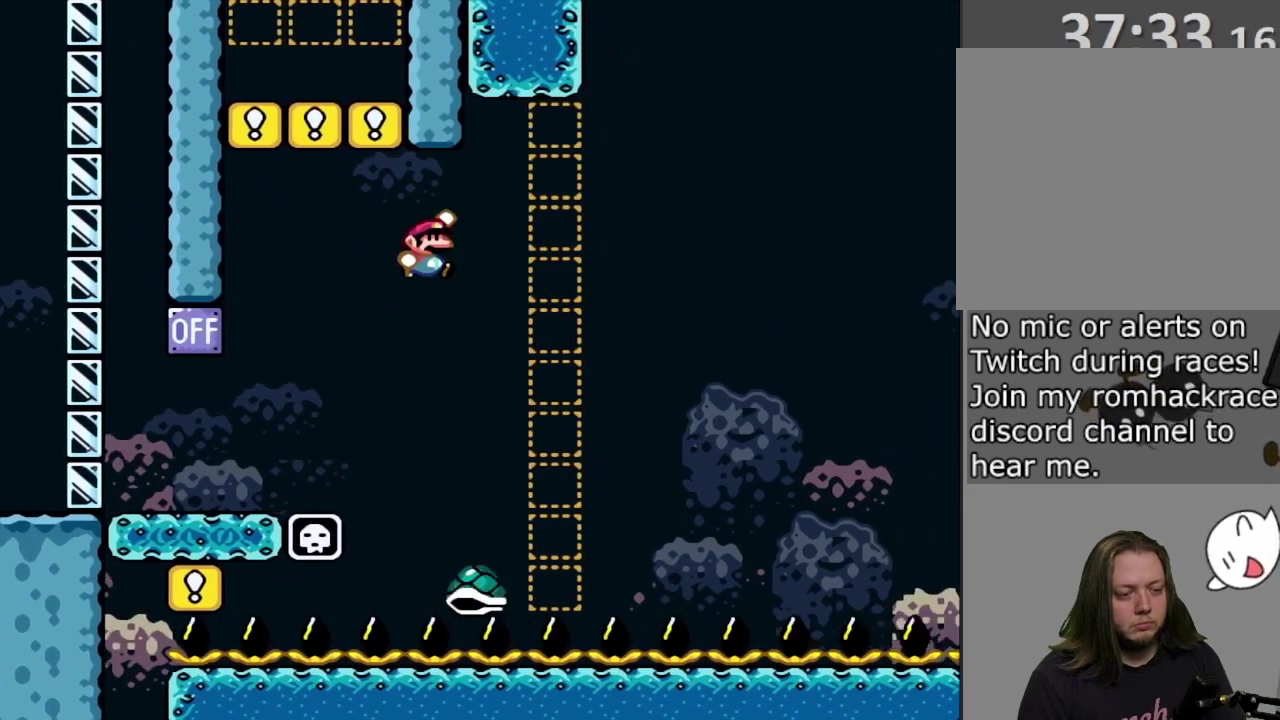
{"dt_ms": 300, "buttons": ["CROSS", "SQUARE", "DPAD_RIGHT"], "events": []}
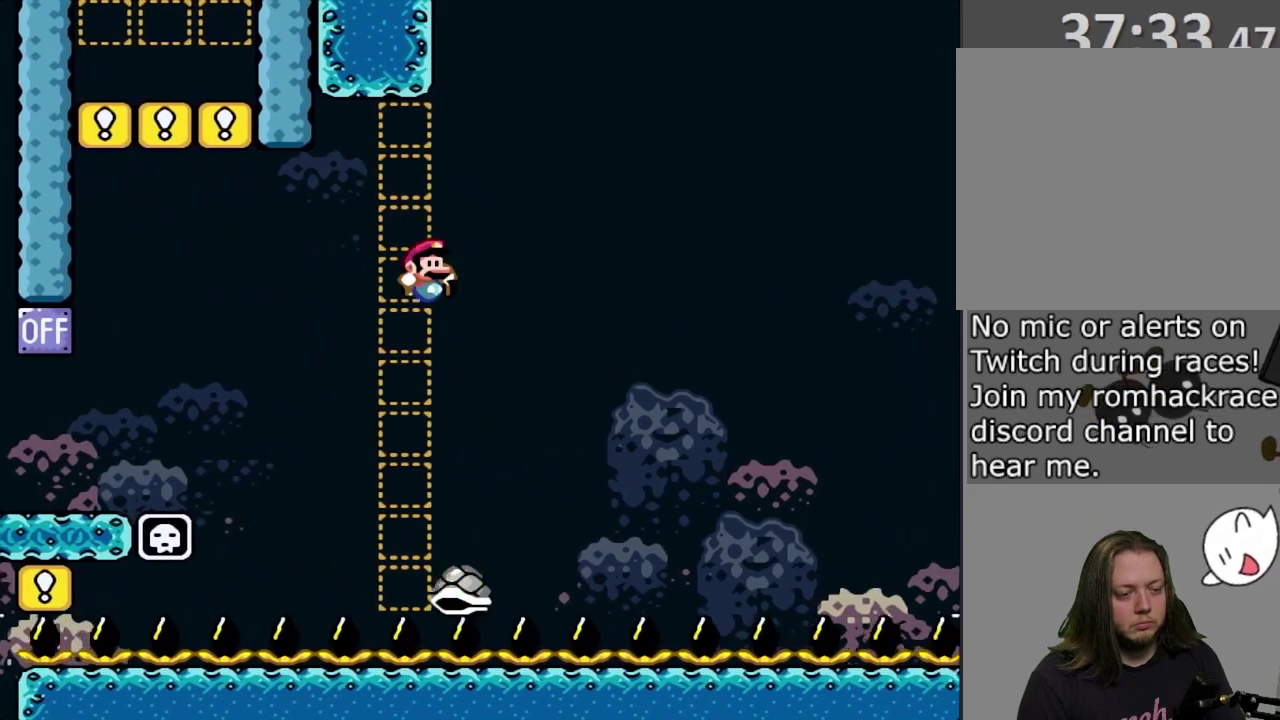
{"dt_ms": 700, "buttons": ["CROSS", "SQUARE", "DPAD_RIGHT"], "events": []}
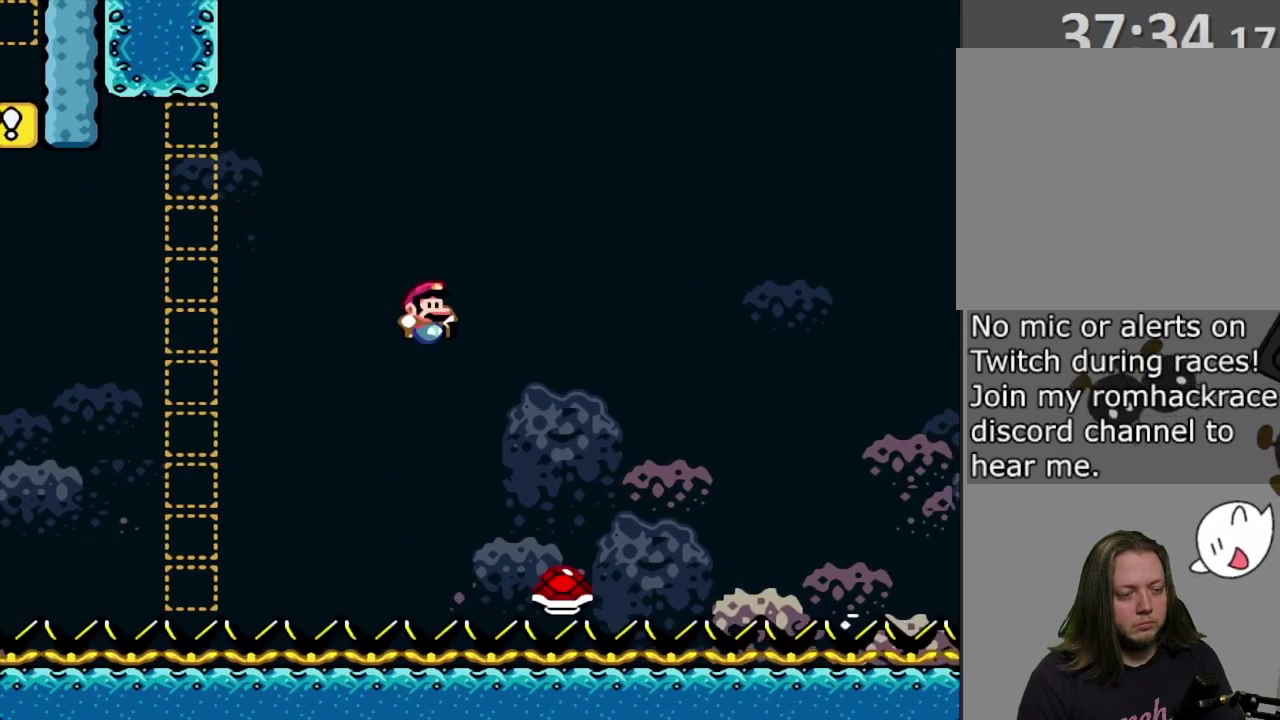
{"dt_ms": 700, "buttons": ["CROSS", "SQUARE", "DPAD_RIGHT"], "events": []}
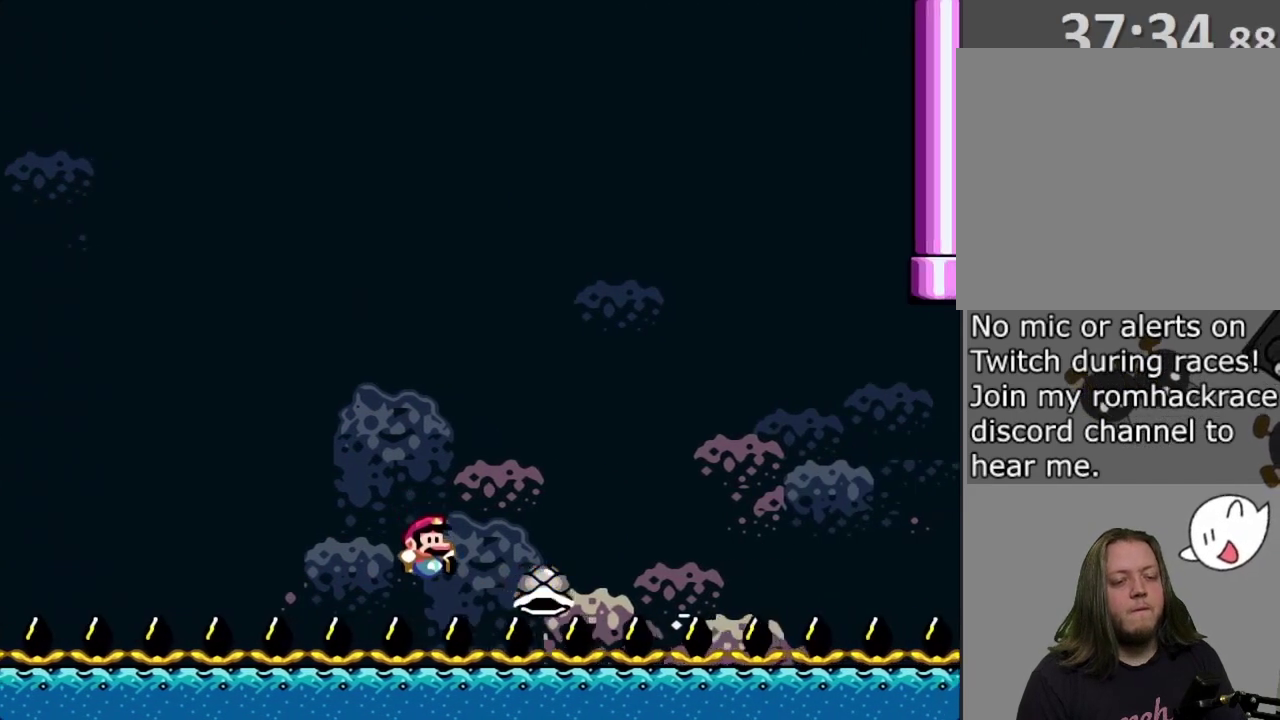
{"dt_ms": 300, "buttons": ["CROSS", "SQUARE", "DPAD_RIGHT"], "events": []}
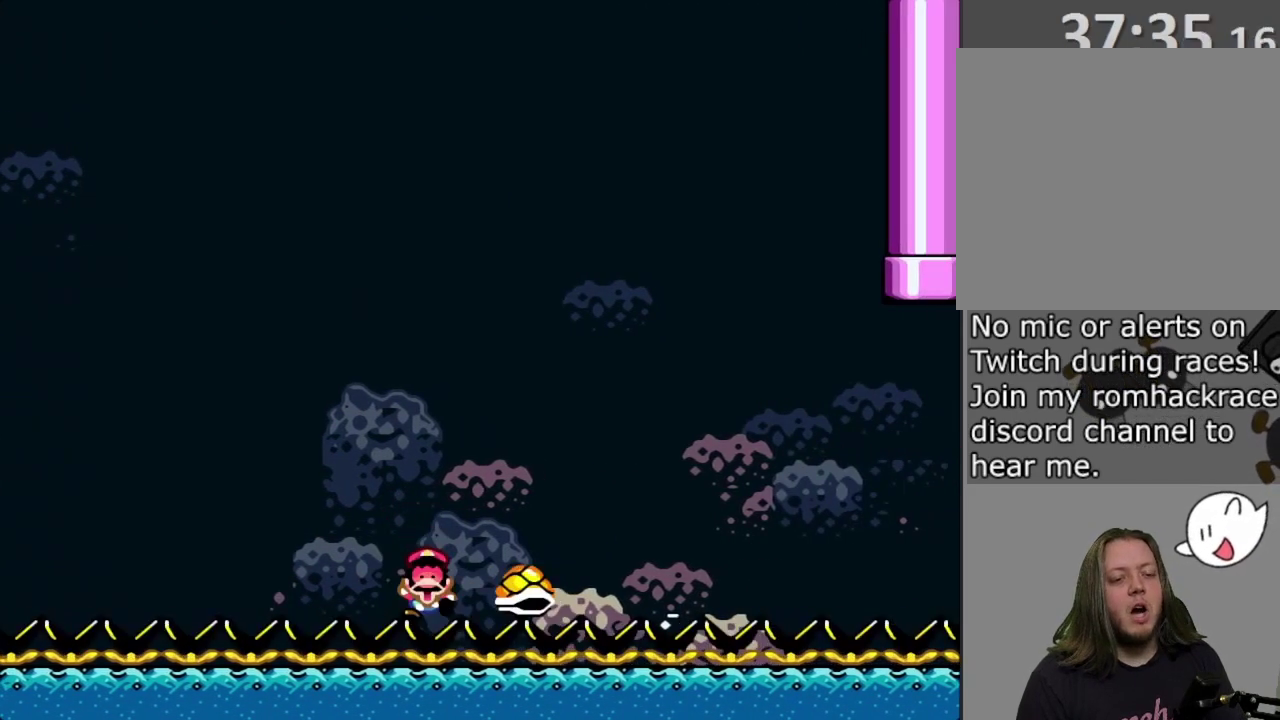
{"dt_ms": 400, "buttons": [], "events": [[133, "CROSS", "up"], [167, "DPAD_RIGHT", "up"], [167, "SQUARE", "up"]]}
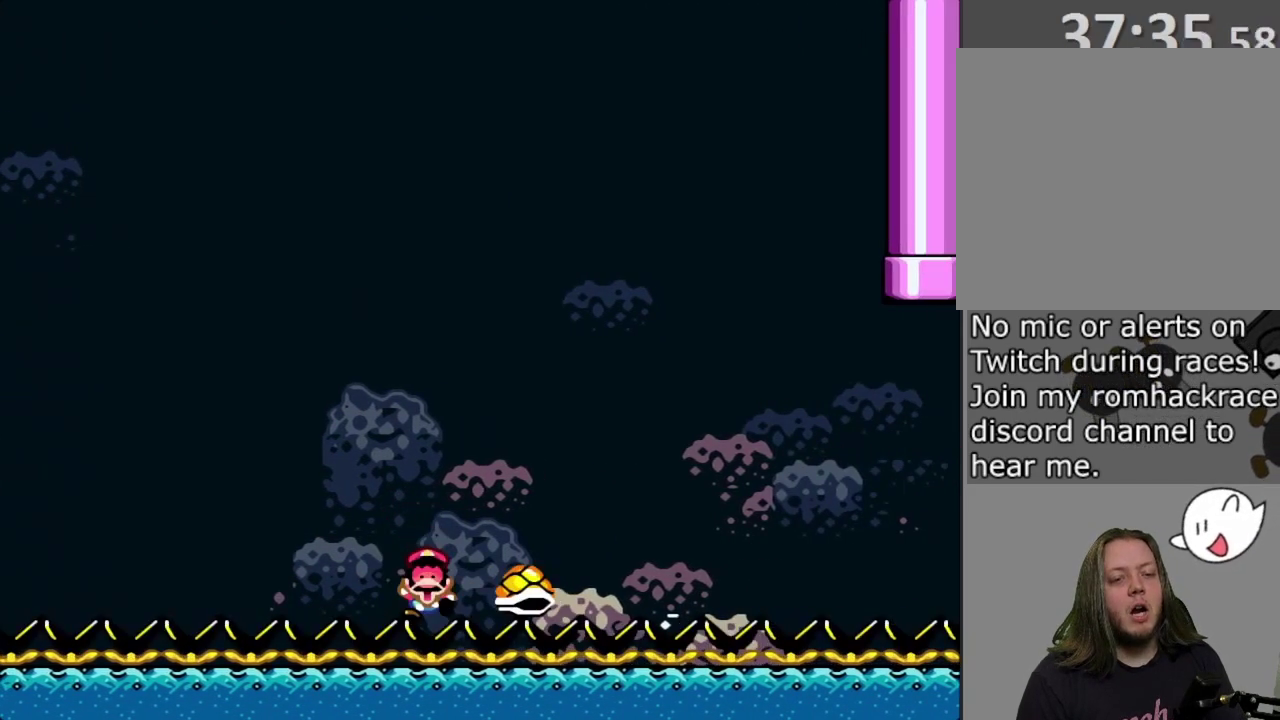
{"dt_ms": 700, "buttons": [], "events": []}